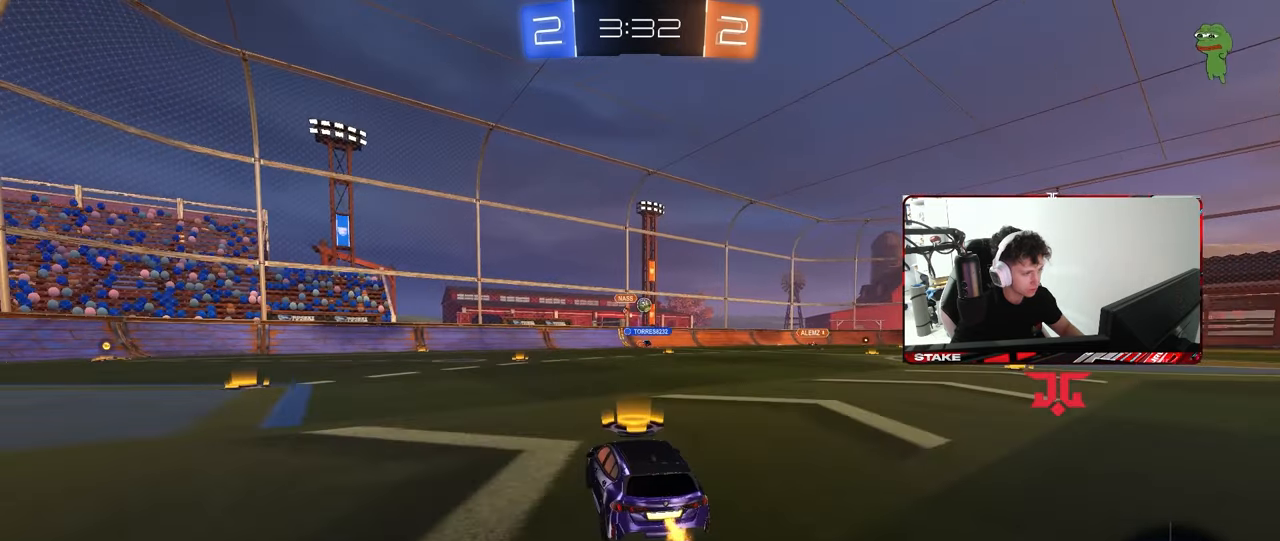
Gameplay with keyboard and mouse; each line is a JSON object with the keys and mouse buttons held at the frame after it. "events" lists presses ("down") and releases ("up") of "1", "2", "3", "4", "5", "a", "alt", "c", "caps_lock", "ctrl", "d", "e", "f", "g", "q", "r", "s", "shift", "space", "t", "tab", "v", "w", "x", "z", "mouse_left", "mouse_wheel" and "mouse_right" between this image and that frame as [ms after this image, input, new state], when the widget could be followed in between. "mouse_left", "mouse_wheel", "mouse_right" = the "left", "wheel", "right" buttons of the "mouse" list. No other keys are recorded. "wheel" means that the mouse wheel is clicked or scrolled. "mouse_move" is the direction in which the mouse moves at that frame (one of eight, or "still"), when it could be read.
{"keys": ["a", "w"], "mouse": [], "mouse_move": "still", "events": [[150, "a", "down"], [333, "shift", "down"], [483, "shift", "up"]]}
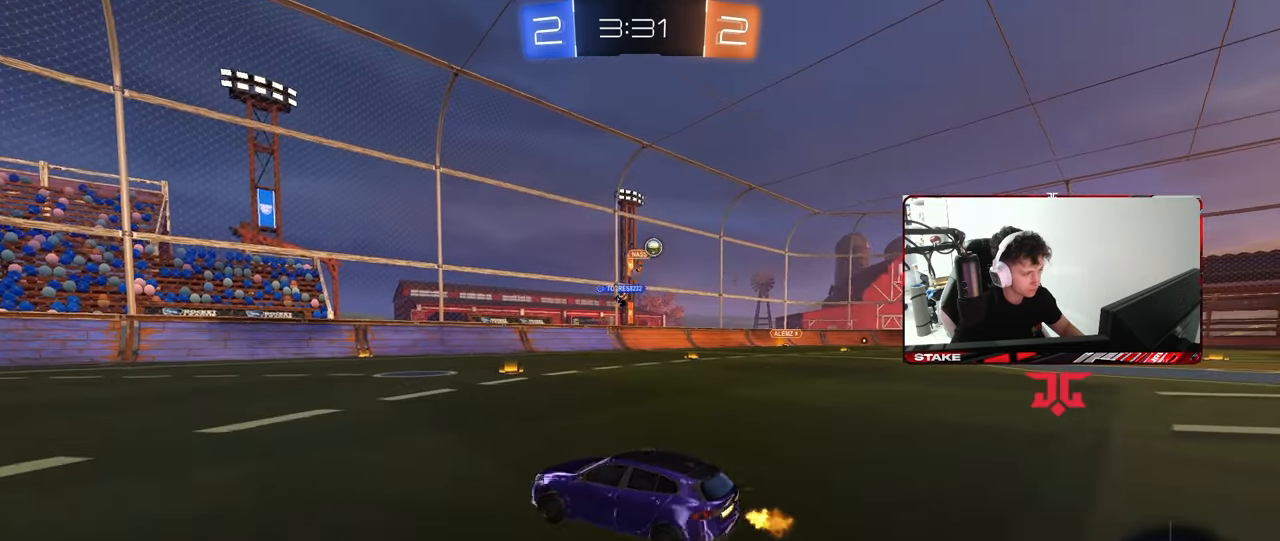
{"keys": ["d", "w"], "mouse": [], "mouse_move": "still", "events": [[300, "a", "up"], [350, "d", "down"]]}
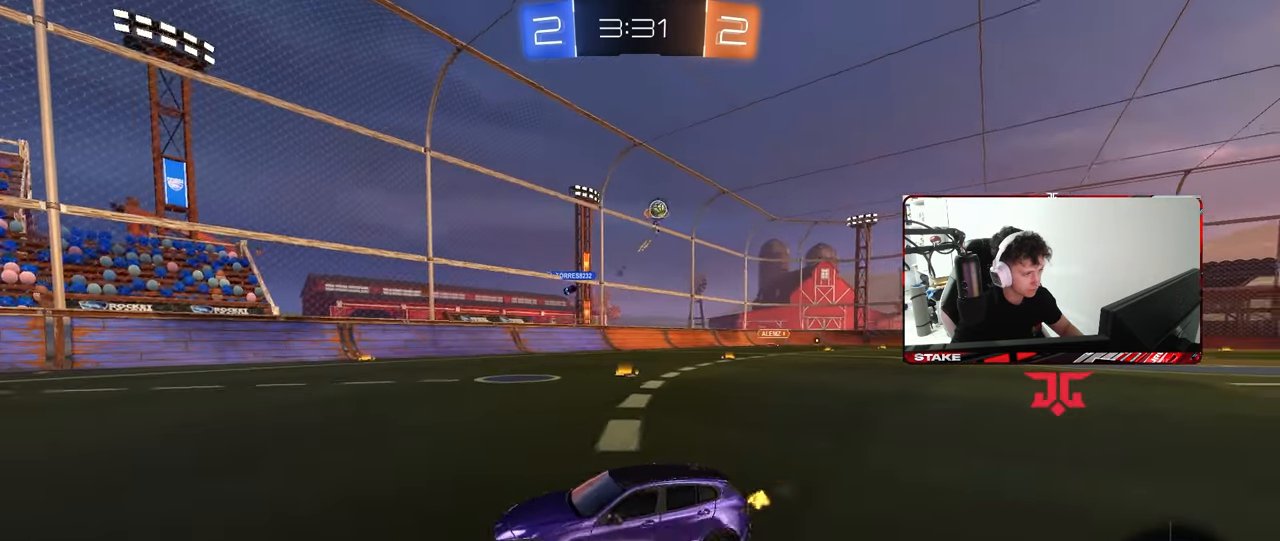
{"keys": ["w"], "mouse": [], "mouse_move": "still", "events": [[367, "d", "up"]]}
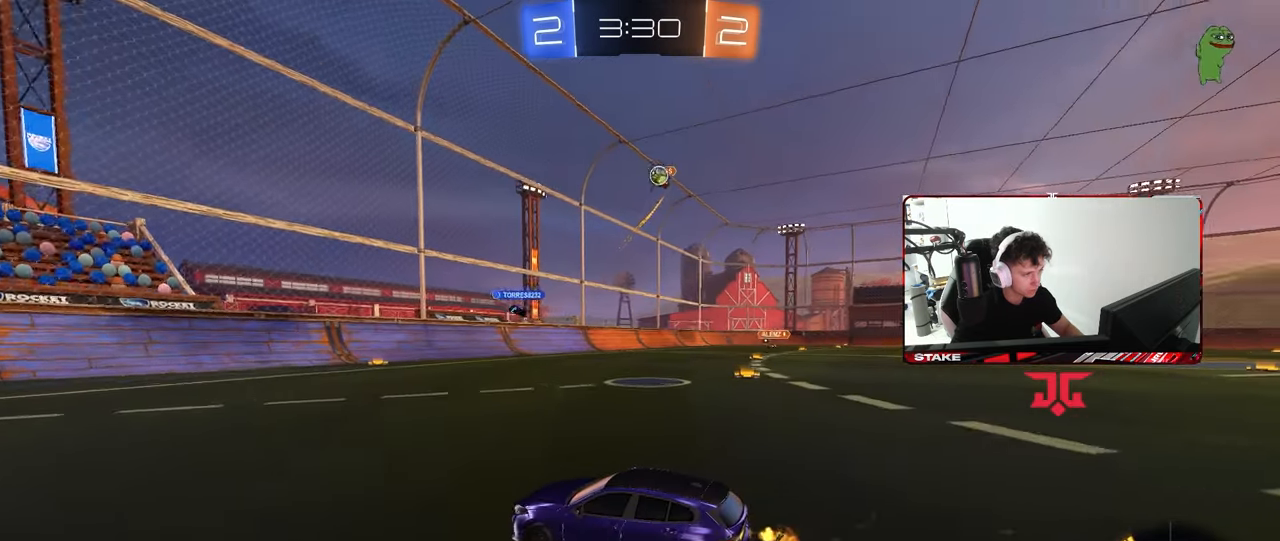
{"keys": ["d", "w"], "mouse": [], "mouse_move": "still", "events": [[17, "d", "down"], [100, "shift", "down"], [433, "shift", "up"]]}
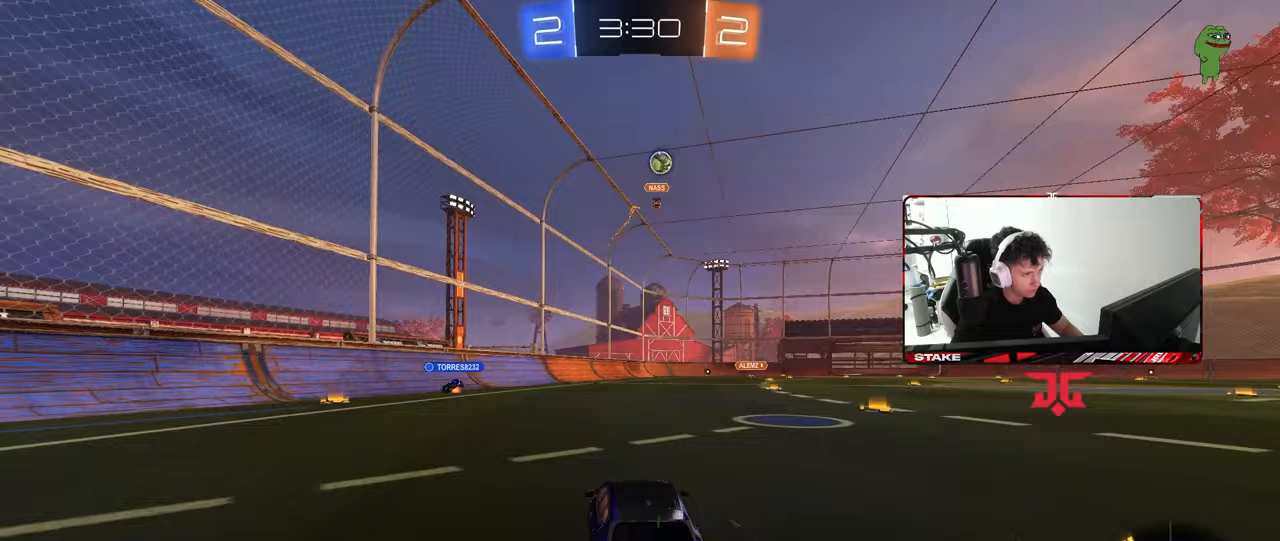
{"keys": ["d", "w"], "mouse": [], "mouse_move": "still", "events": []}
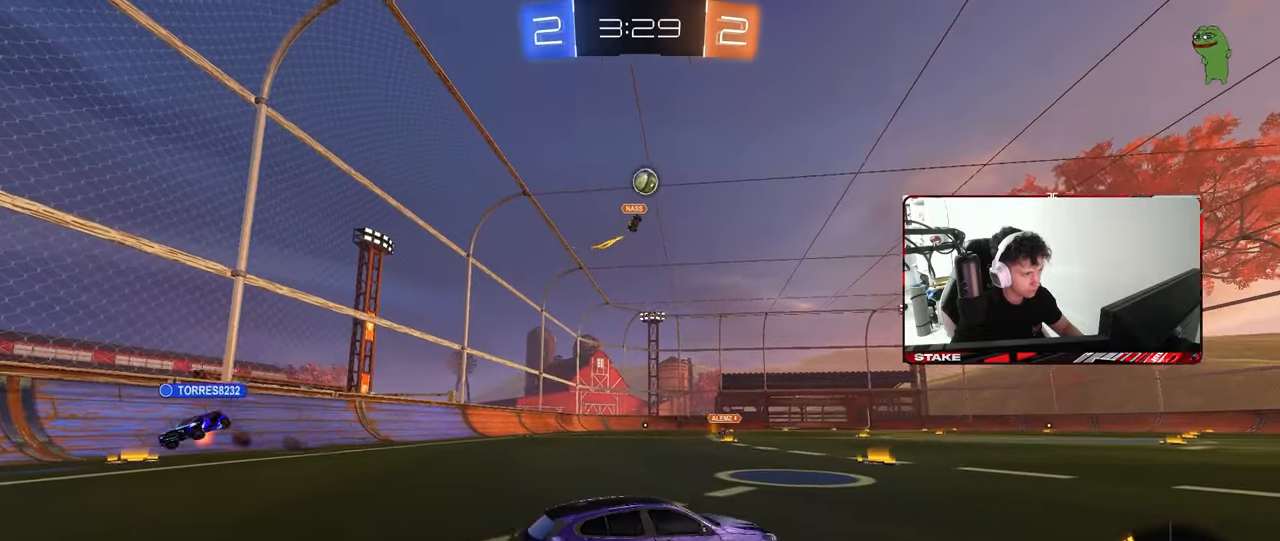
{"keys": ["d", "w"], "mouse": [], "mouse_move": "still", "events": [[50, "w", "up"], [183, "w", "down"], [233, "d", "up"], [467, "d", "down"]]}
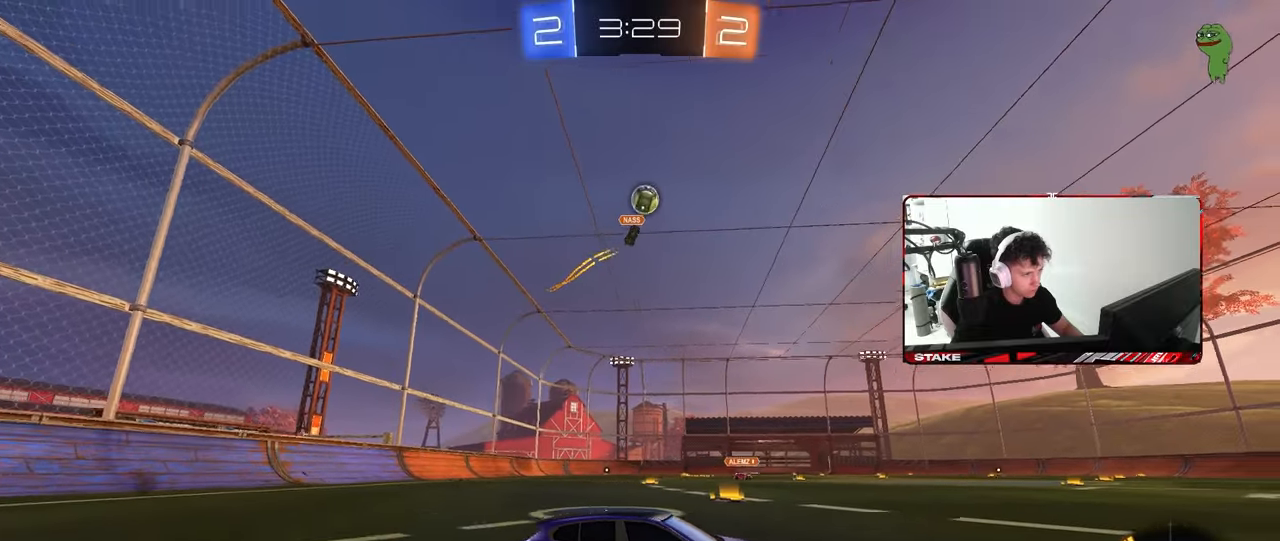
{"keys": [], "mouse": ["left"], "mouse_move": "up", "events": [[17, "d", "up"], [100, "a", "down"], [200, "a", "up"], [200, "w", "up"], [250, "mouse_right", "down"], [300, "s", "down"], [333, "a", "down"], [383, "mouse_left", "down"], [433, "s", "up"], [483, "a", "up"], [483, "mouse_right", "up"]]}
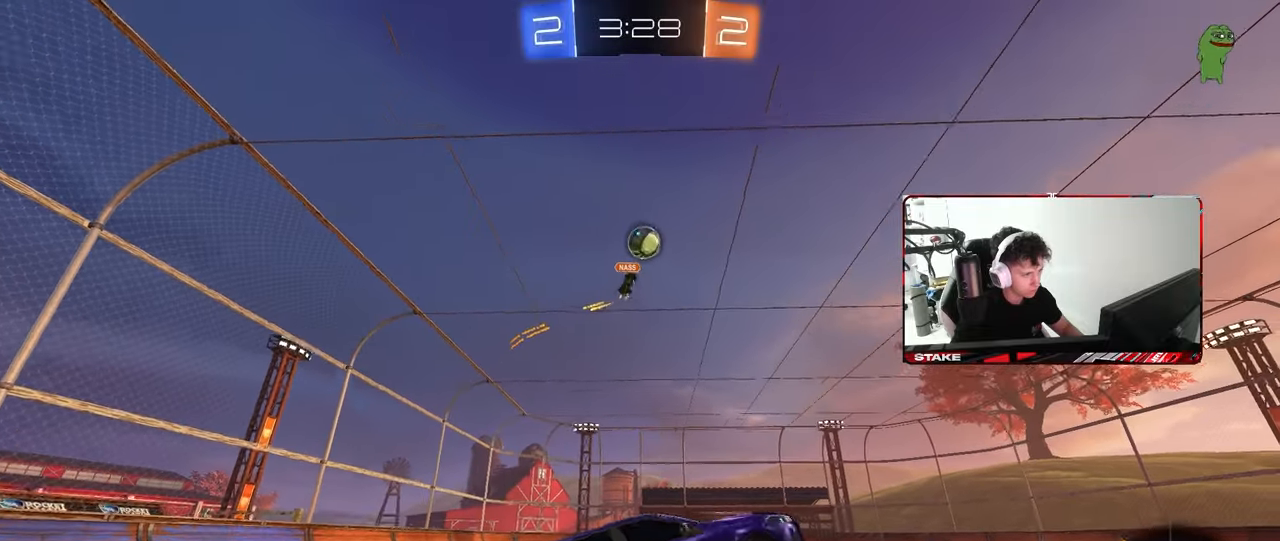
{"keys": [], "mouse": [], "mouse_move": "still", "events": [[33, "mouse_right", "down"], [67, "a", "down"], [67, "mouse_left", "up"], [67, "s", "down"], [117, "mouse_left", "down"], [167, "a", "up"], [167, "d", "down"], [167, "mouse_right", "up"], [217, "s", "up"], [217, "shift", "down"], [317, "d", "up"], [400, "mouse_left", "up"], [400, "shift", "up"], [450, "w", "down"], [500, "w", "up"]]}
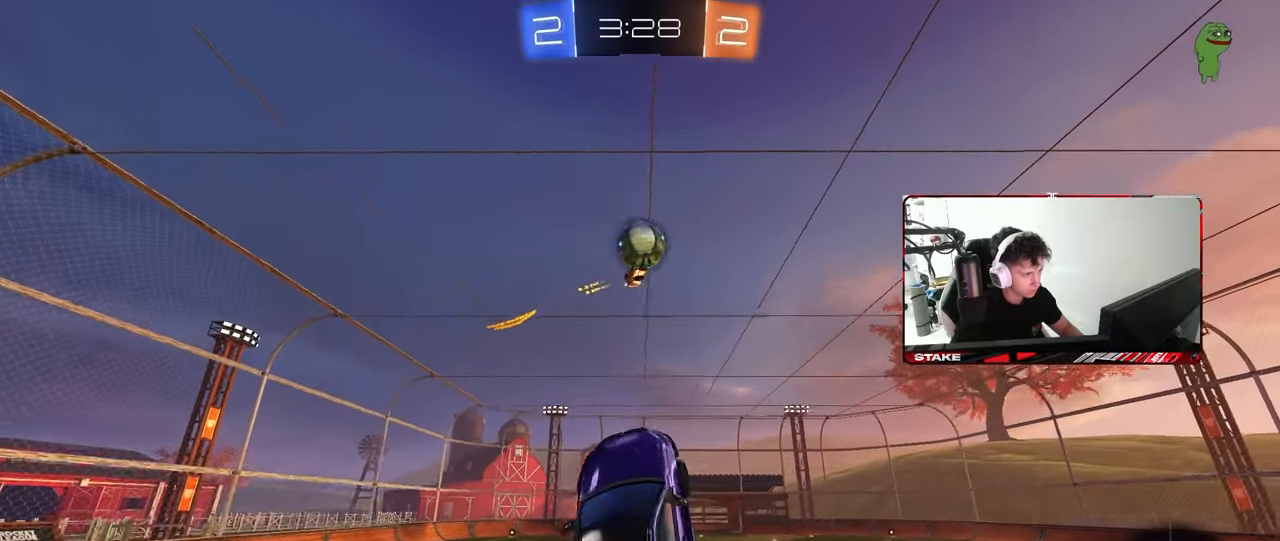
{"keys": ["a", "s"], "mouse": ["left"], "mouse_move": "still", "events": [[33, "mouse_left", "down"], [133, "d", "down"], [133, "mouse_left", "up"], [183, "d", "up"], [233, "mouse_left", "down"], [367, "d", "down"], [417, "a", "down"], [417, "d", "up"], [417, "s", "down"]]}
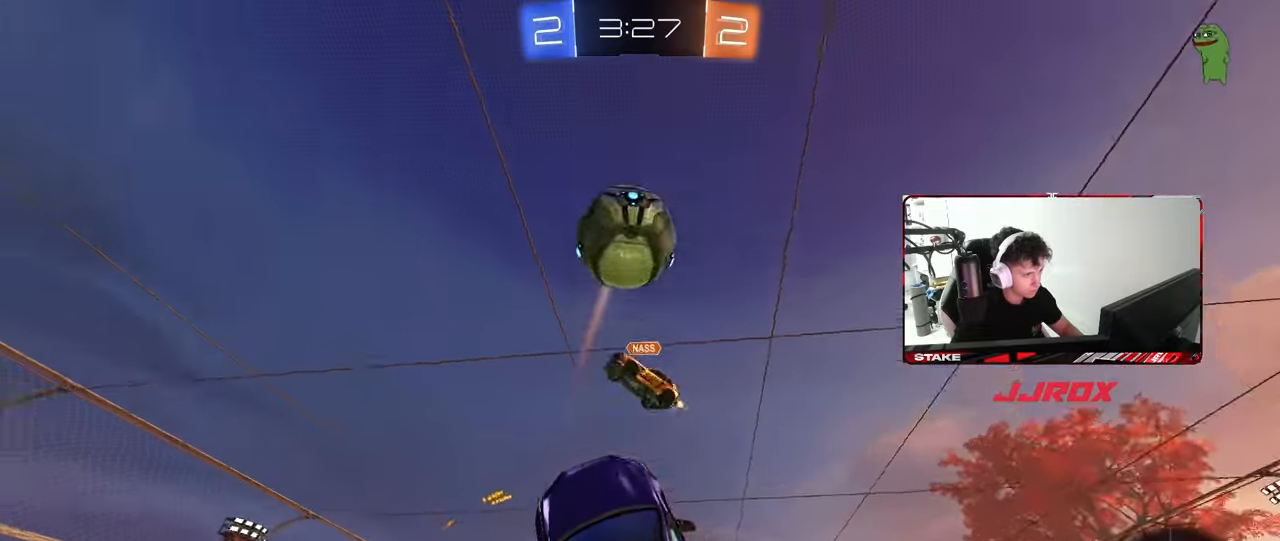
{"keys": ["a", "shift"], "mouse": ["left"], "mouse_move": "still", "events": [[17, "mouse_left", "up"], [50, "a", "up"], [100, "d", "down"], [433, "a", "down"], [433, "d", "up"], [433, "mouse_left", "down"], [433, "s", "up"], [433, "shift", "down"]]}
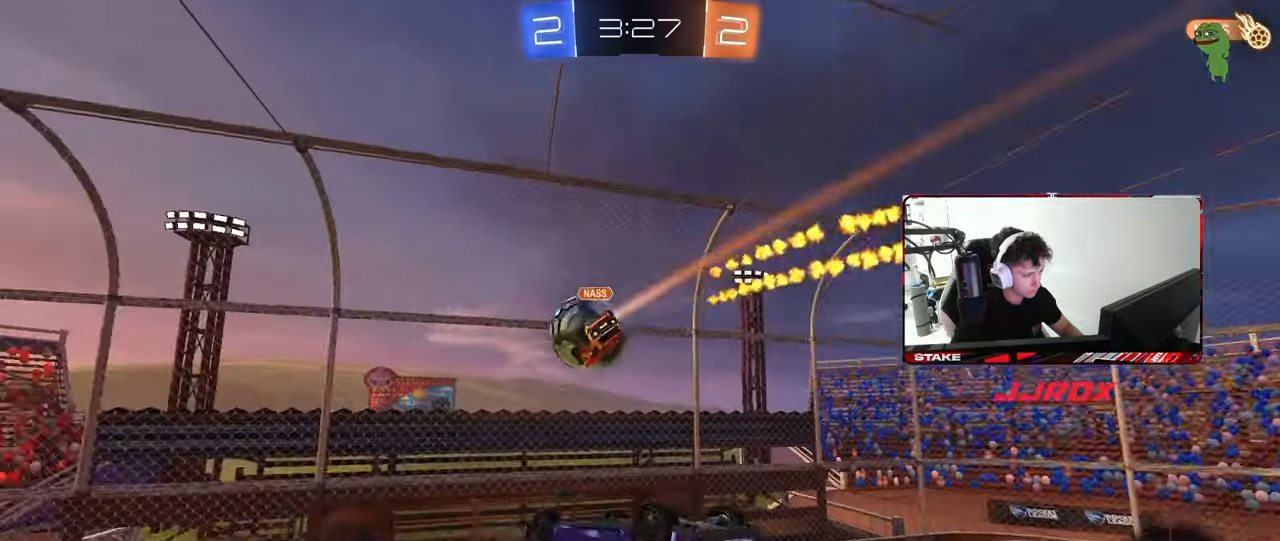
{"keys": ["a", "shift"], "mouse": ["left"], "mouse_move": "still", "events": [[67, "w", "down"], [400, "w", "up"]]}
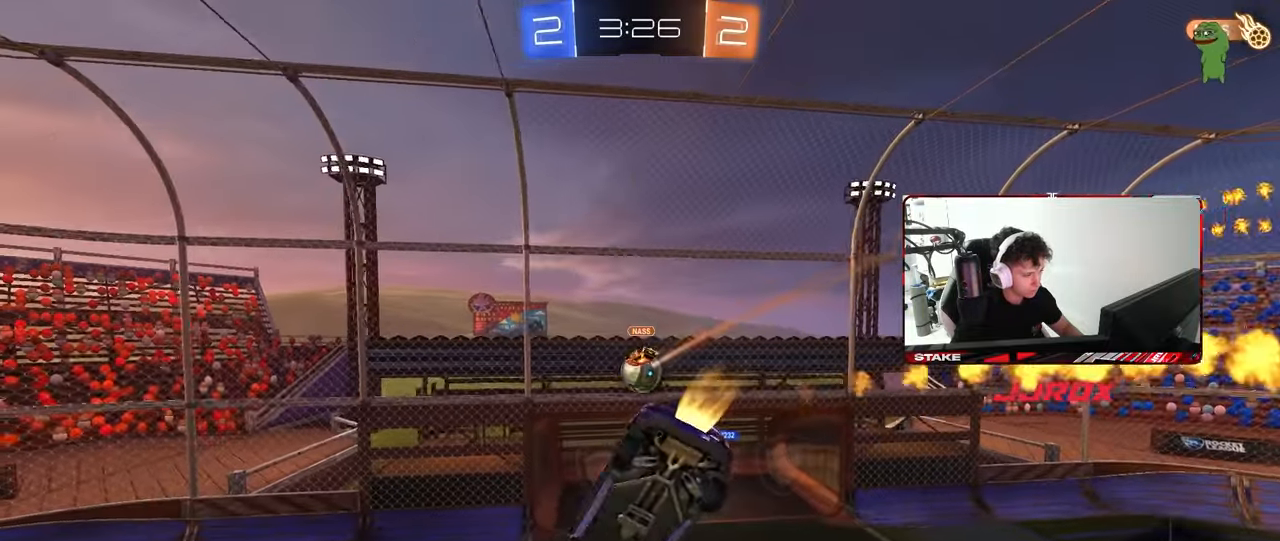
{"keys": [], "mouse": [], "mouse_move": "still", "events": [[50, "mouse_left", "up"], [50, "shift", "up"], [83, "a", "up"]]}
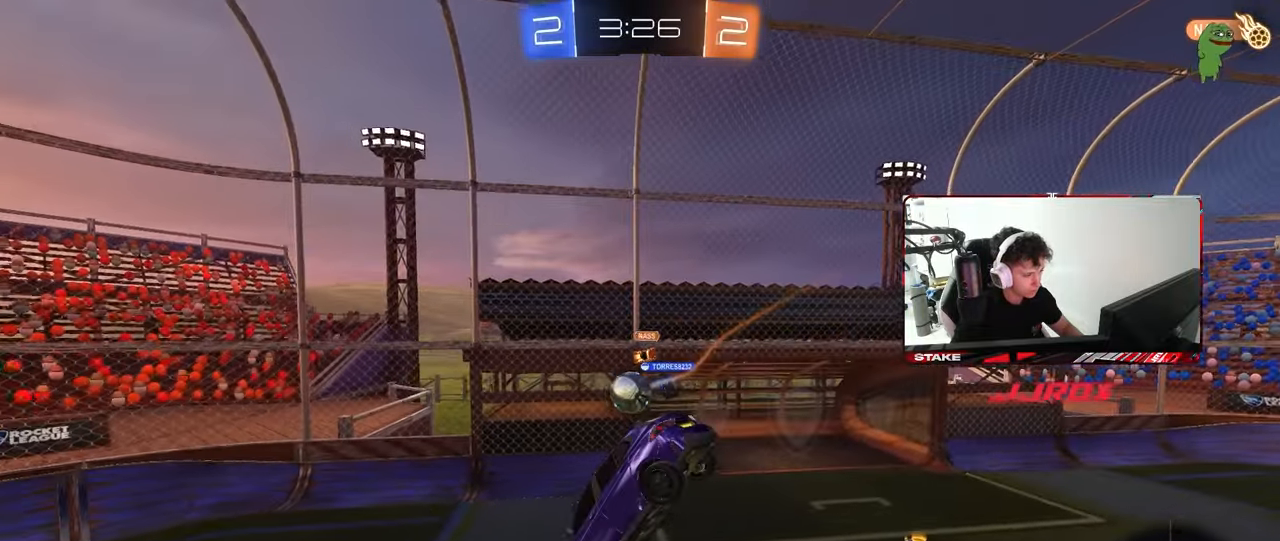
{"keys": ["w"], "mouse": ["left"], "mouse_move": "still", "events": [[17, "s", "down"], [100, "a", "down"], [250, "a", "up"], [300, "d", "down"], [300, "s", "up"], [383, "d", "up"], [433, "a", "down"], [433, "mouse_left", "down"], [433, "w", "down"], [483, "a", "up"]]}
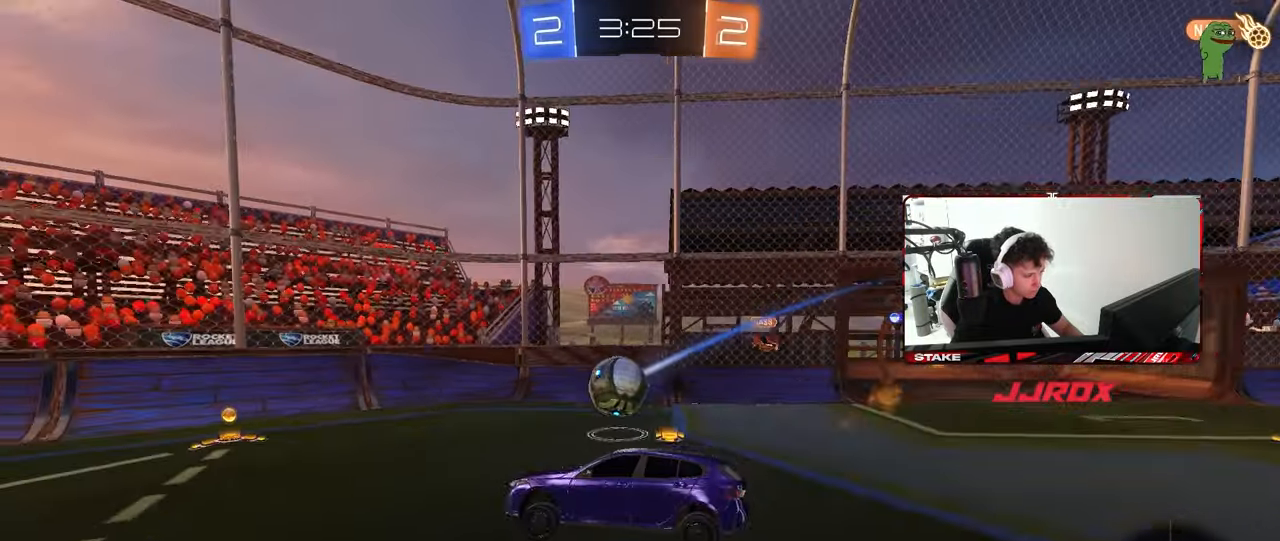
{"keys": ["d", "w"], "mouse": ["left"], "mouse_move": "still", "events": [[33, "d", "down"], [217, "shift", "down"], [267, "mouse_left", "up"], [317, "shift", "up"], [350, "mouse_left", "down"]]}
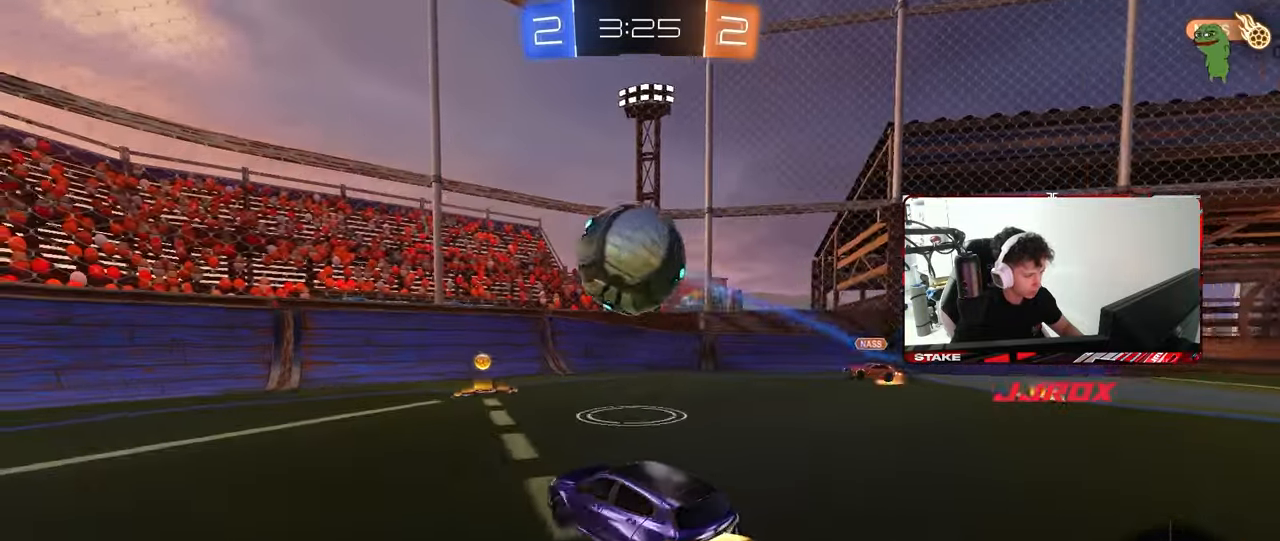
{"keys": ["d", "s", "space"], "mouse": [], "mouse_move": "still", "events": [[50, "d", "up"], [183, "d", "down"], [233, "mouse_right", "down"], [233, "w", "up"], [283, "shift", "down"], [317, "mouse_left", "up"], [317, "s", "down"], [367, "space", "down"], [417, "mouse_right", "up"], [467, "shift", "up"]]}
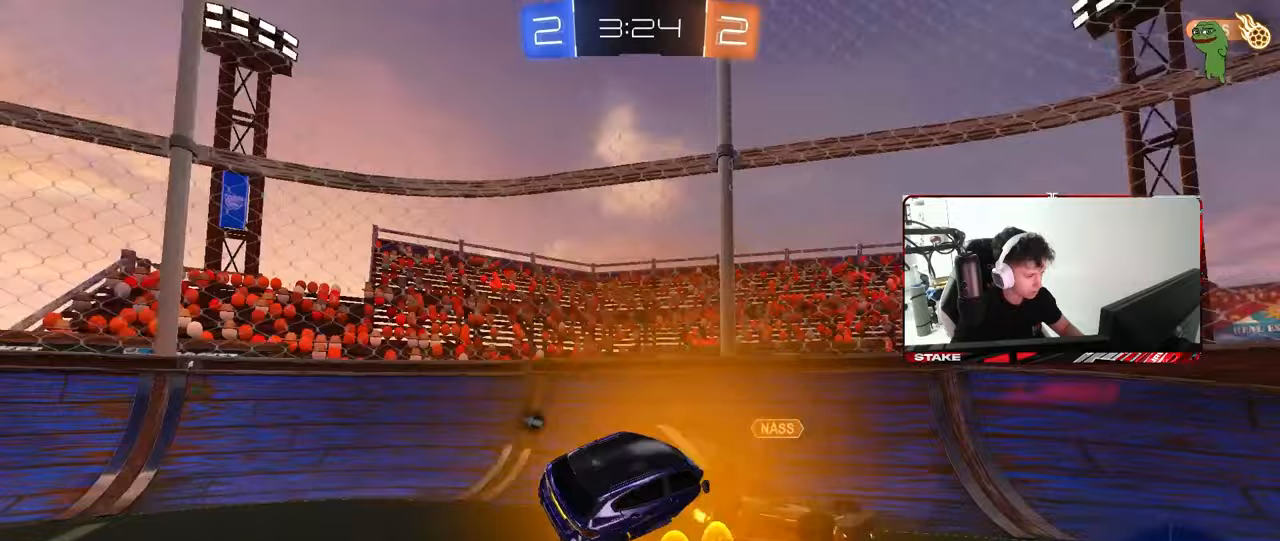
{"keys": ["w"], "mouse": [], "mouse_move": "still", "events": [[17, "space", "up"], [67, "s", "up"], [183, "w", "down"], [300, "mouse_right", "down"], [300, "space", "down"], [383, "a", "down"], [383, "d", "up"], [433, "mouse_right", "up"], [483, "a", "up"], [483, "space", "up"]]}
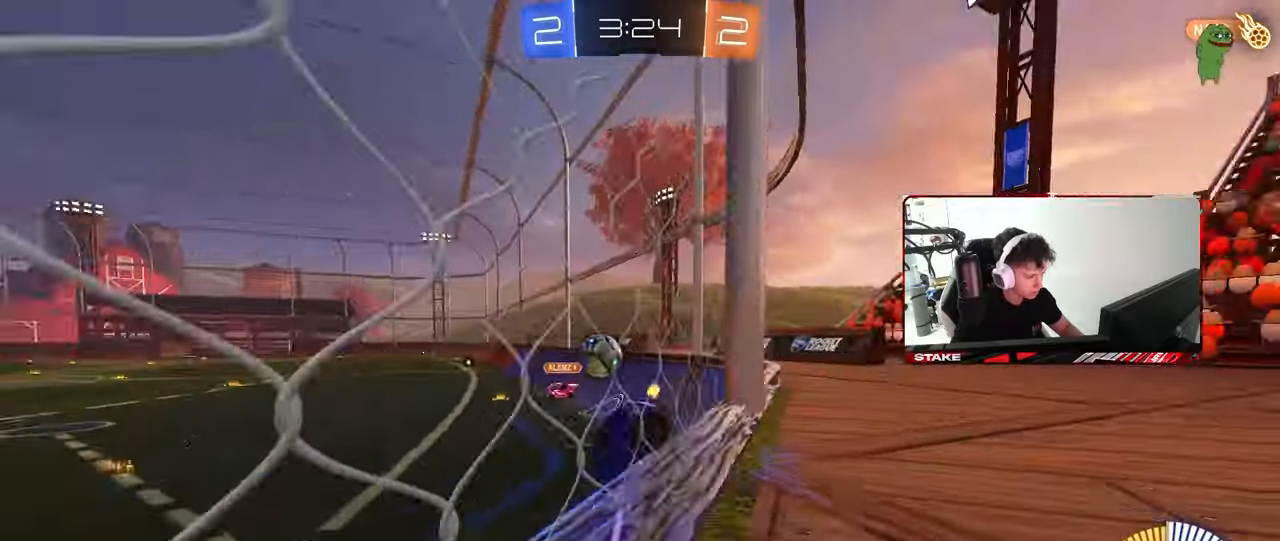
{"keys": ["d", "shift", "w"], "mouse": [], "mouse_move": "still", "events": [[33, "d", "down"], [83, "shift", "down"], [167, "shift", "up"], [217, "d", "up"], [400, "d", "down"], [500, "shift", "down"]]}
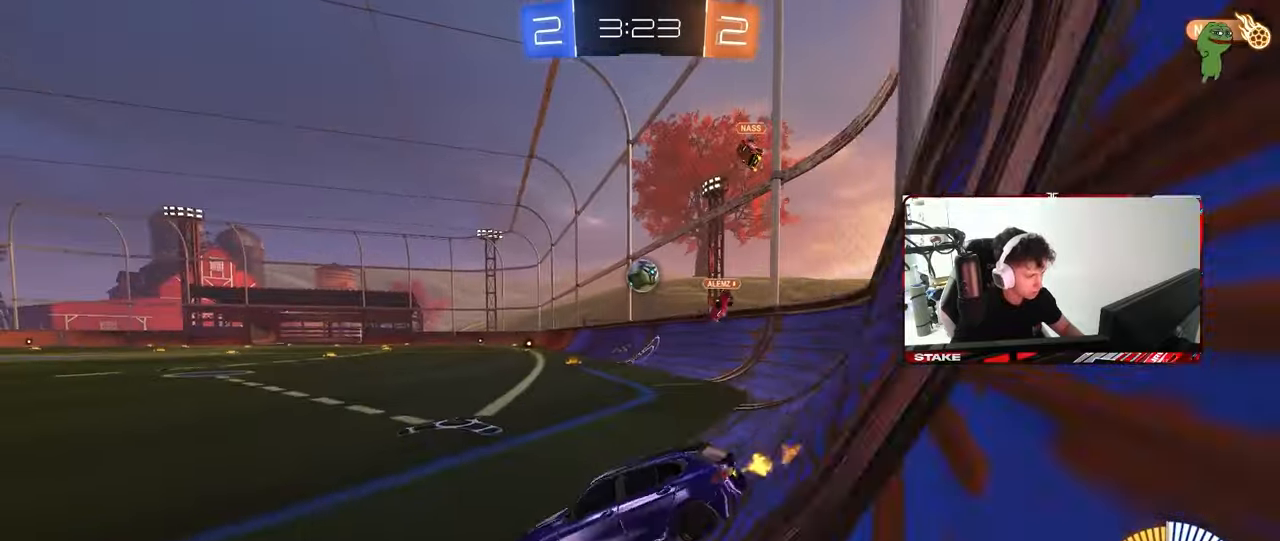
{"keys": ["d", "shift", "w"], "mouse": ["left", "right"], "mouse_move": "still", "events": [[100, "mouse_left", "down"], [100, "shift", "up"], [367, "d", "up"], [417, "mouse_right", "down"], [417, "shift", "down"], [467, "d", "down"]]}
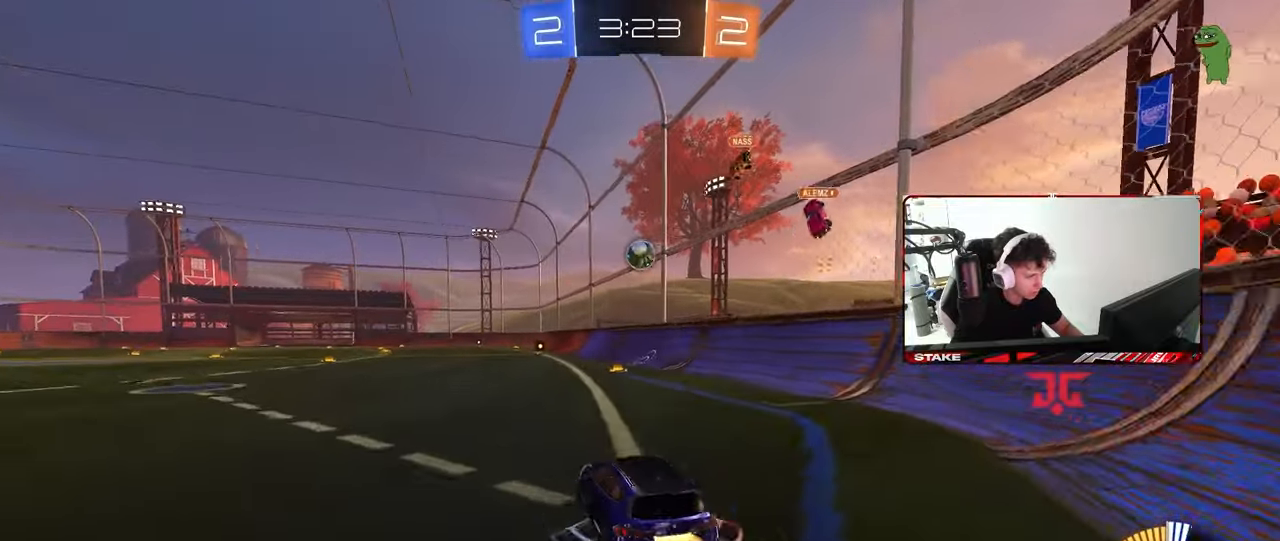
{"keys": ["d", "shift"], "mouse": ["left"], "mouse_move": "still", "events": [[50, "w", "up"], [100, "s", "down"], [250, "mouse_right", "up"], [433, "s", "up"]]}
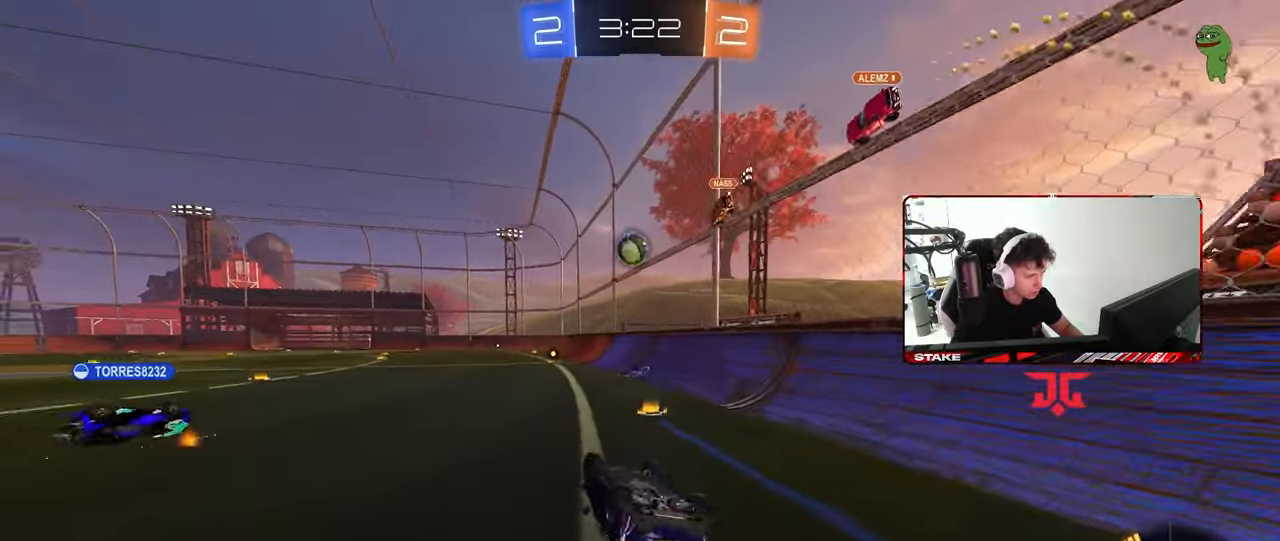
{"keys": [], "mouse": [], "mouse_move": "still", "events": [[33, "s", "down"], [217, "mouse_left", "up"], [267, "s", "up"], [267, "shift", "up"], [350, "d", "up"], [400, "d", "down"], [450, "d", "up"]]}
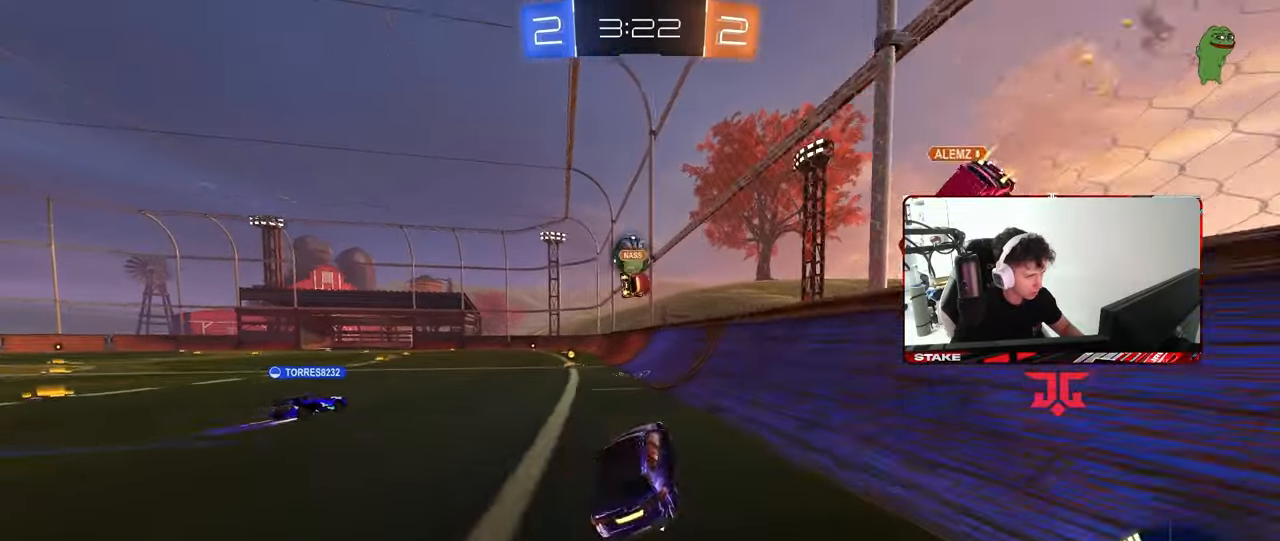
{"keys": ["d", "w"], "mouse": ["left"], "mouse_move": "still", "events": [[83, "w", "down"], [183, "a", "down"], [317, "a", "up"], [367, "d", "down"], [467, "mouse_left", "down"]]}
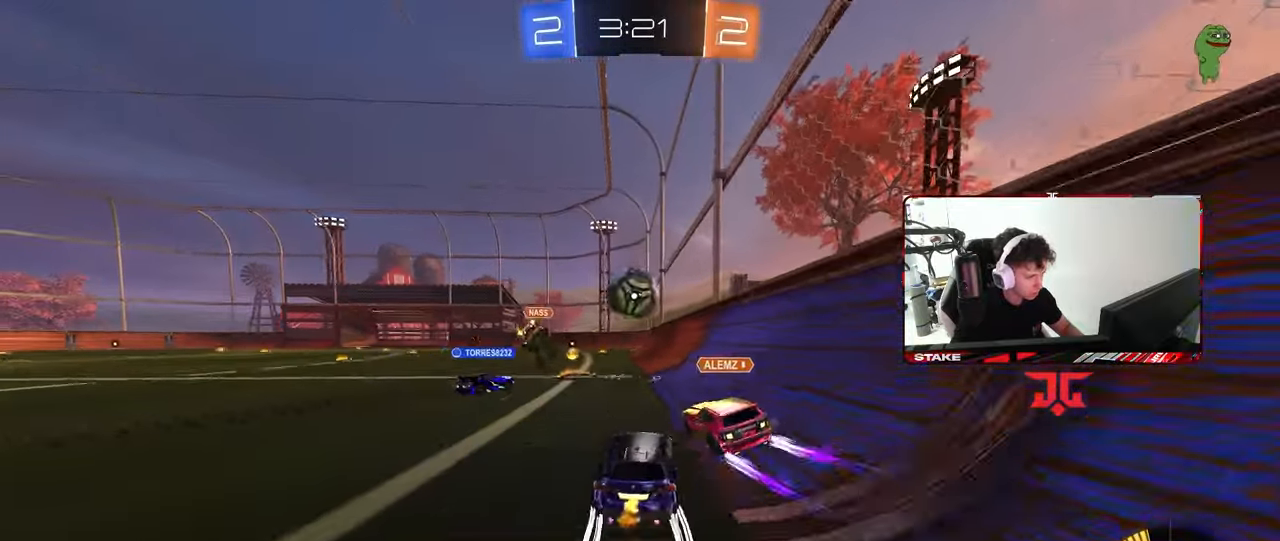
{"keys": ["a", "w"], "mouse": ["left"], "mouse_move": "still", "events": [[67, "d", "up"], [150, "a", "down"], [383, "mouse_left", "up"], [483, "mouse_left", "down"]]}
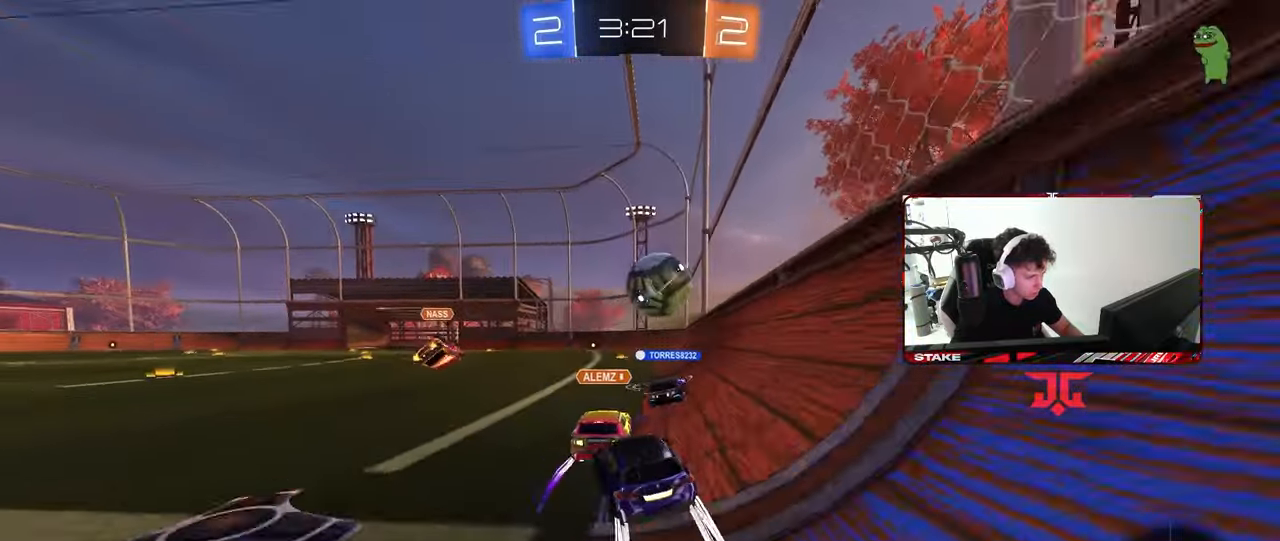
{"keys": ["w"], "mouse": [], "mouse_move": "still", "events": [[33, "a", "up"], [33, "d", "down"], [167, "d", "up"], [217, "mouse_left", "up"], [350, "d", "down"], [450, "d", "up"]]}
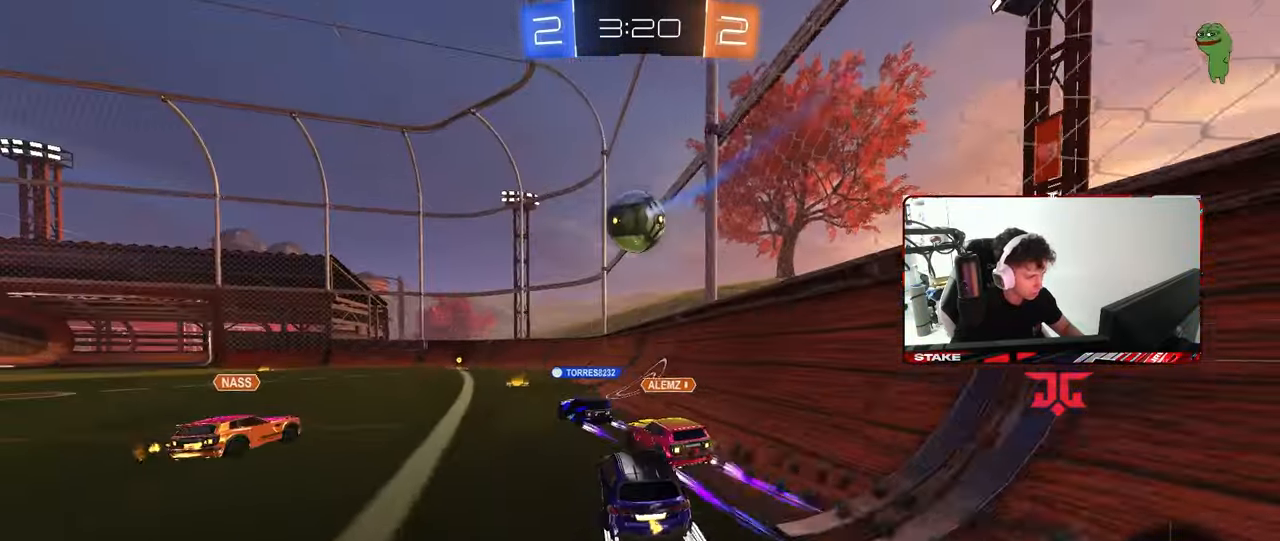
{"keys": ["a", "w"], "mouse": [], "mouse_move": "still", "events": [[33, "a", "down"], [83, "mouse_left", "down"], [183, "a", "up"], [233, "d", "down"], [283, "d", "up"], [333, "mouse_left", "up"], [417, "a", "down"]]}
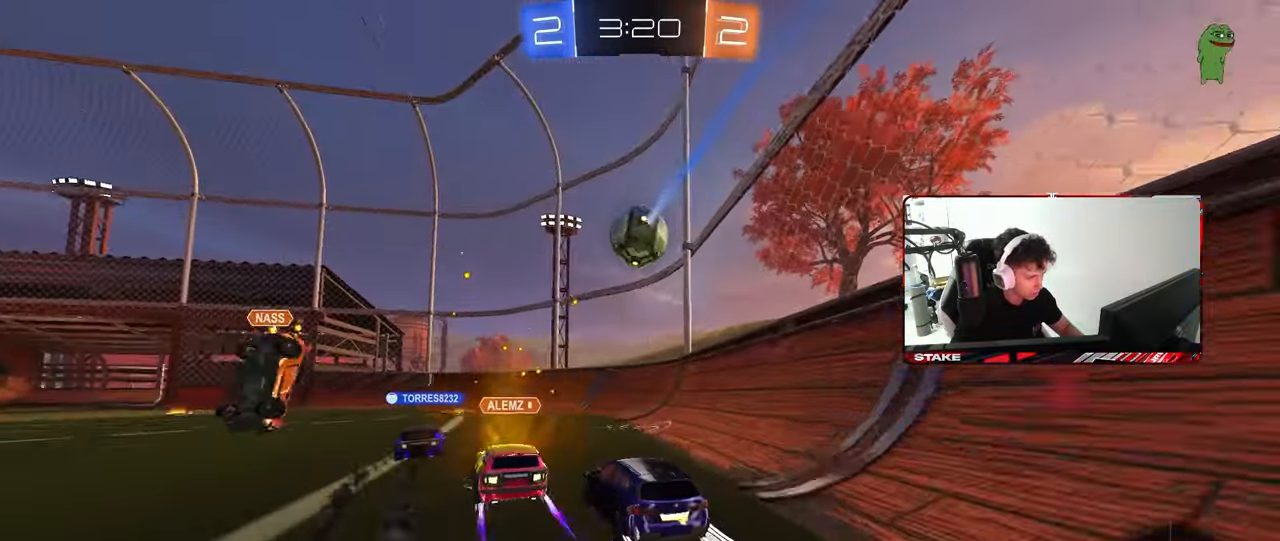
{"keys": ["d", "w"], "mouse": [], "mouse_move": "still", "events": [[17, "a", "up"], [333, "a", "down"], [483, "a", "up"], [483, "d", "down"]]}
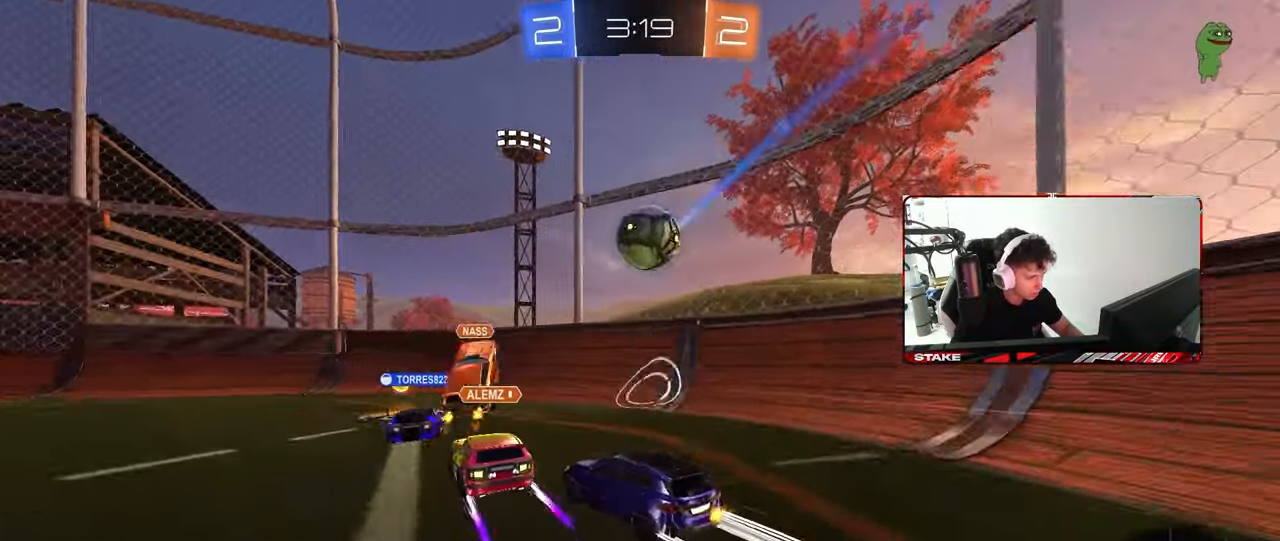
{"keys": ["a", "w"], "mouse": [], "mouse_move": "still", "events": [[67, "d", "up"], [117, "mouse_left", "down"], [167, "d", "down"], [217, "a", "down"], [217, "d", "up"], [350, "mouse_left", "up"], [350, "shift", "down"], [400, "shift", "up"]]}
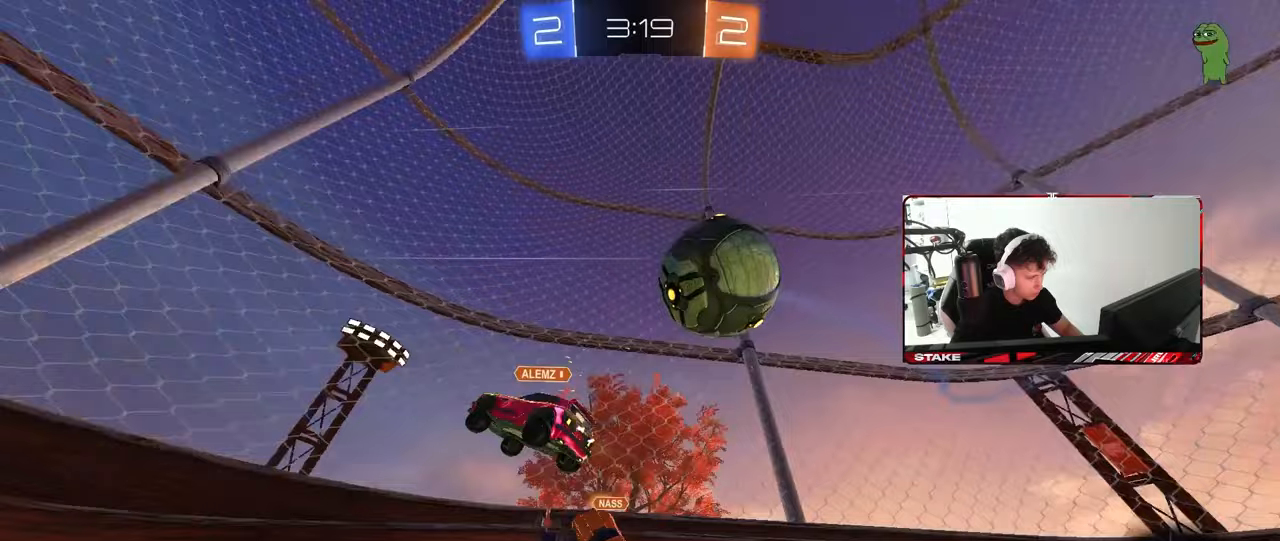
{"keys": ["a", "w"], "mouse": [], "mouse_move": "still", "events": [[50, "w", "up"], [183, "shift", "down"], [233, "w", "down"], [283, "shift", "up"]]}
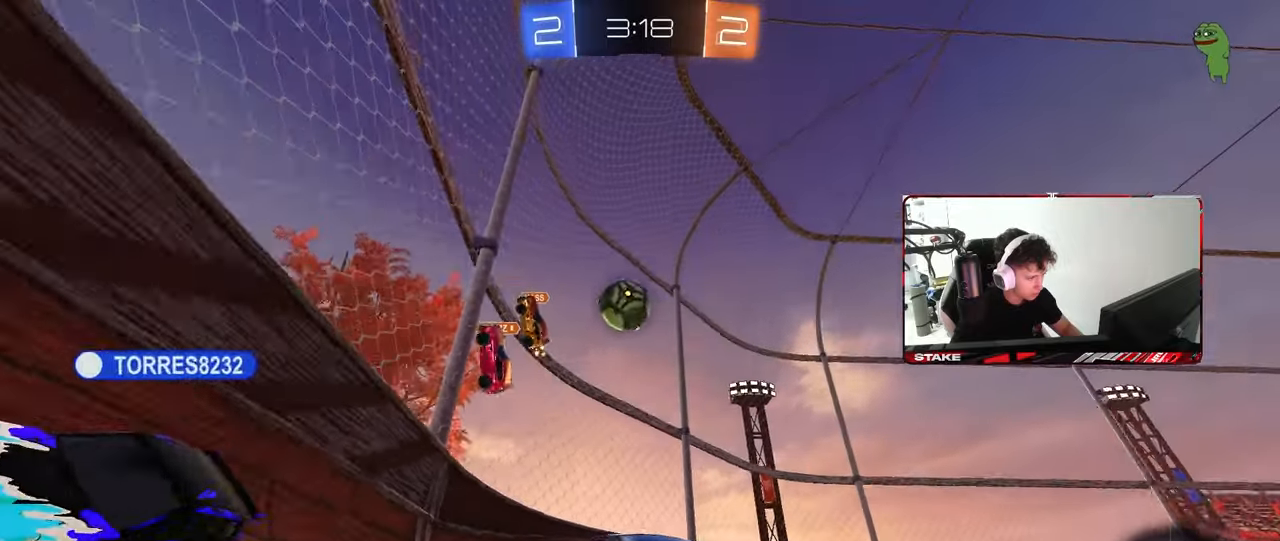
{"keys": ["a", "w"], "mouse": [], "mouse_move": "still", "events": [[333, "a", "up"], [483, "a", "down"]]}
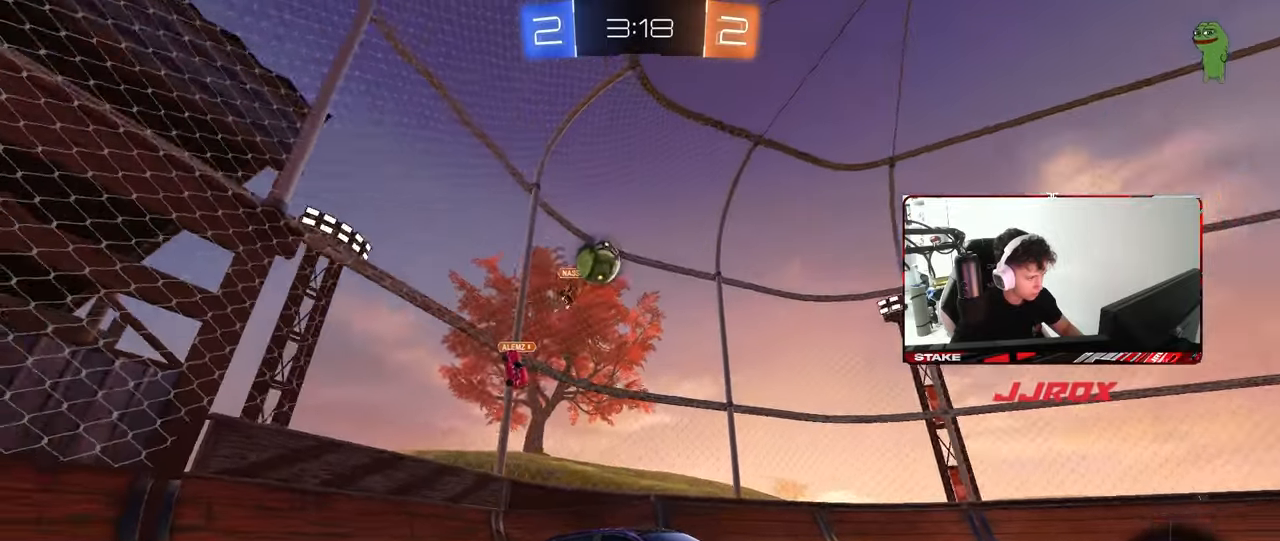
{"keys": ["w"], "mouse": [], "mouse_move": "still", "events": [[167, "a", "up"], [400, "d", "down"], [450, "d", "up"]]}